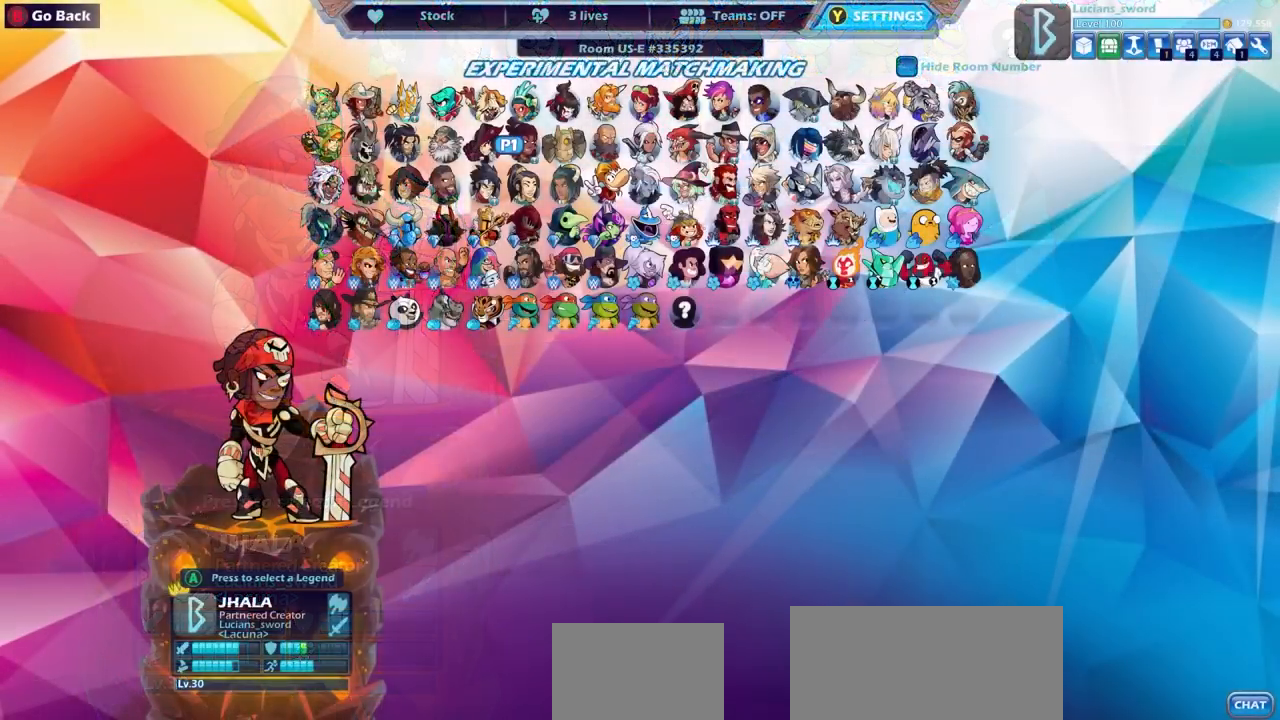
Gameplay with a controller (PlayStation layout); each line is a JSON object with the inputs held at the frame after it. "events" lists button and stick changes between this image and that frame as [ms after this image, input, new state], when the widget could be followed in between. Not read: right_stick.
{"buttons": [], "left_stick": "center", "events": [[250, "left_stick", "right"], [400, "left_stick", "center"]]}
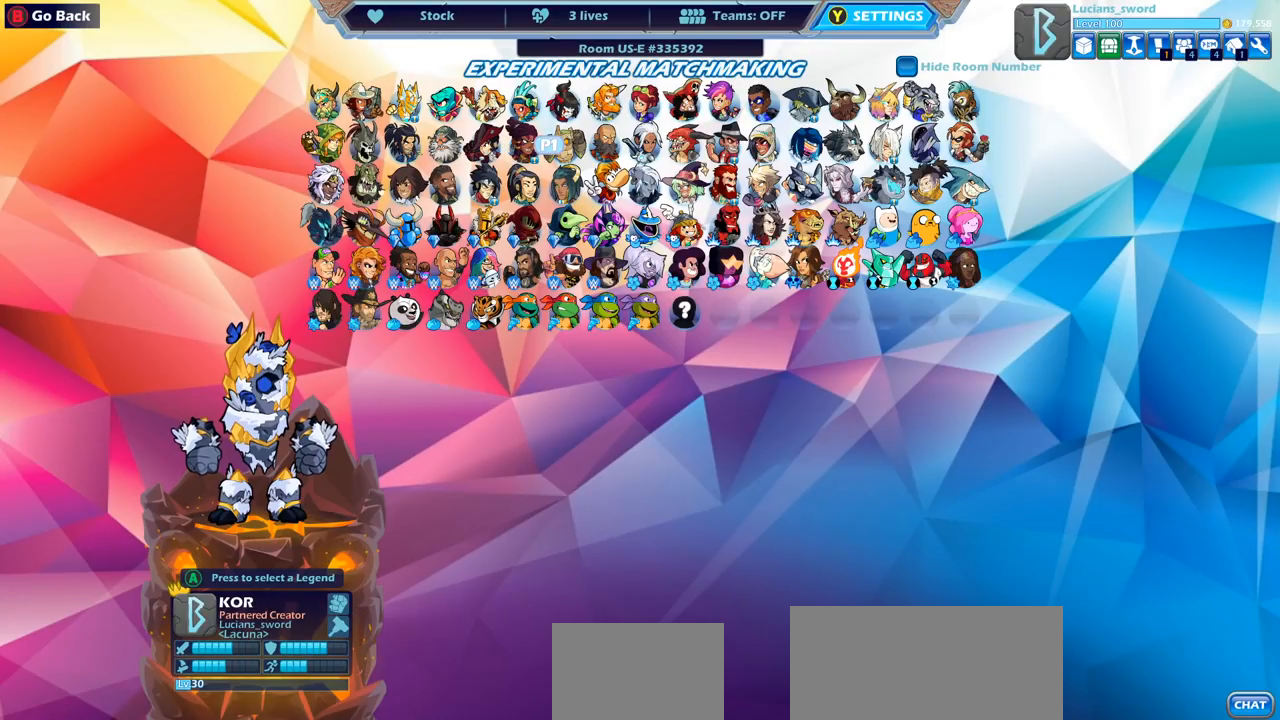
{"buttons": [], "left_stick": "right", "events": [[33, "left_stick", "right"], [167, "left_stick", "center"], [250, "left_stick", "right"], [383, "left_stick", "center"], [467, "left_stick", "right"]]}
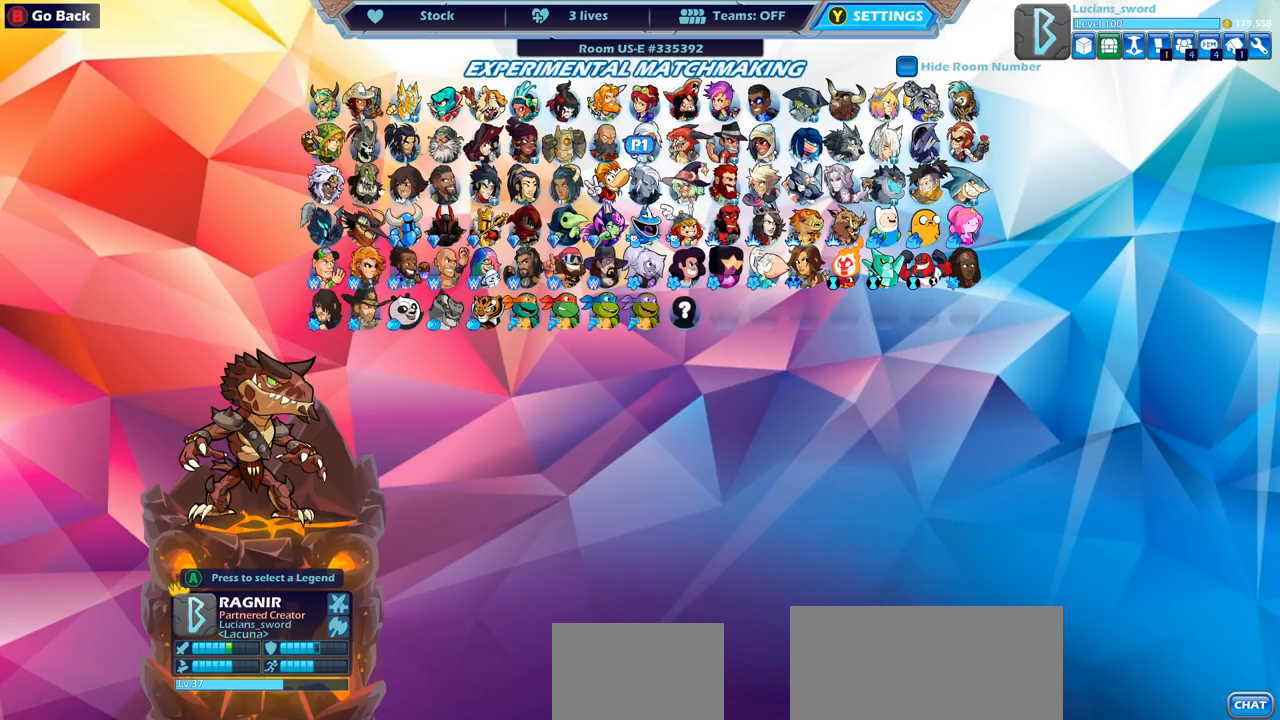
{"buttons": [], "left_stick": "center", "events": [[117, "left_stick", "center"], [200, "left_stick", "right"], [317, "left_stick", "center"], [383, "left_stick", "right"], [500, "left_stick", "center"]]}
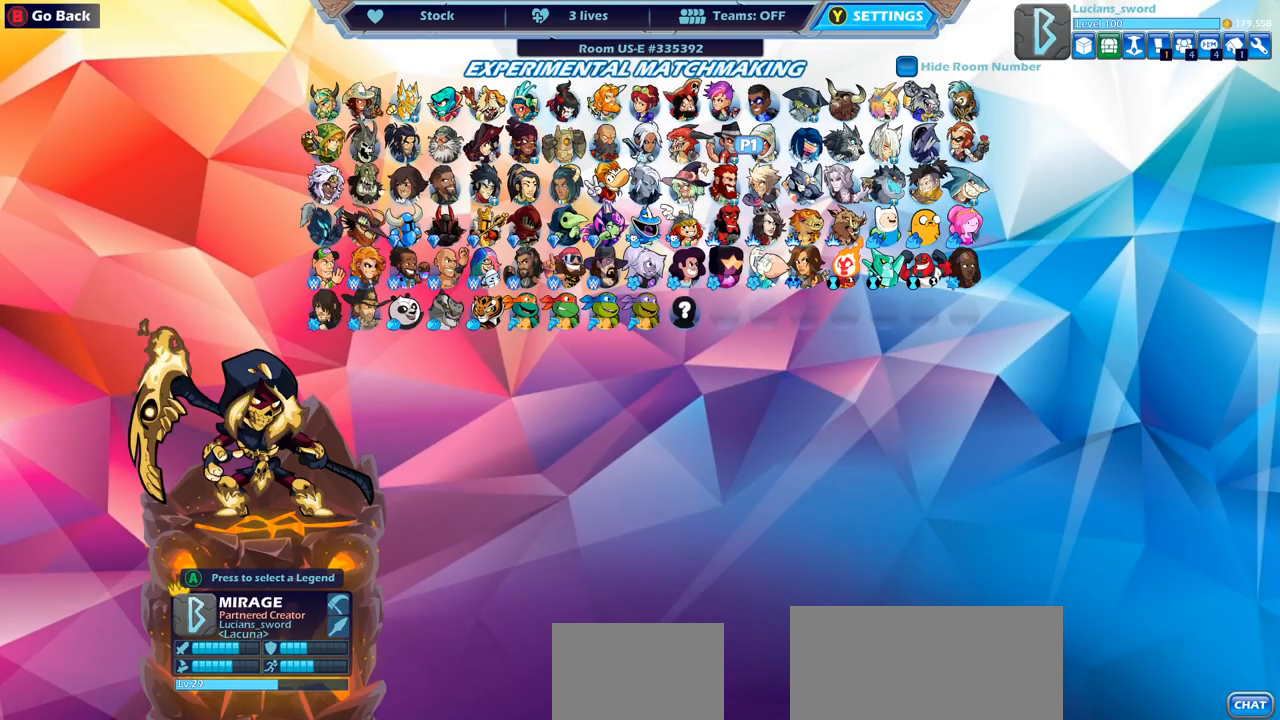
{"buttons": [], "left_stick": "center", "events": [[183, "CROSS", "down"], [267, "CROSS", "up"]]}